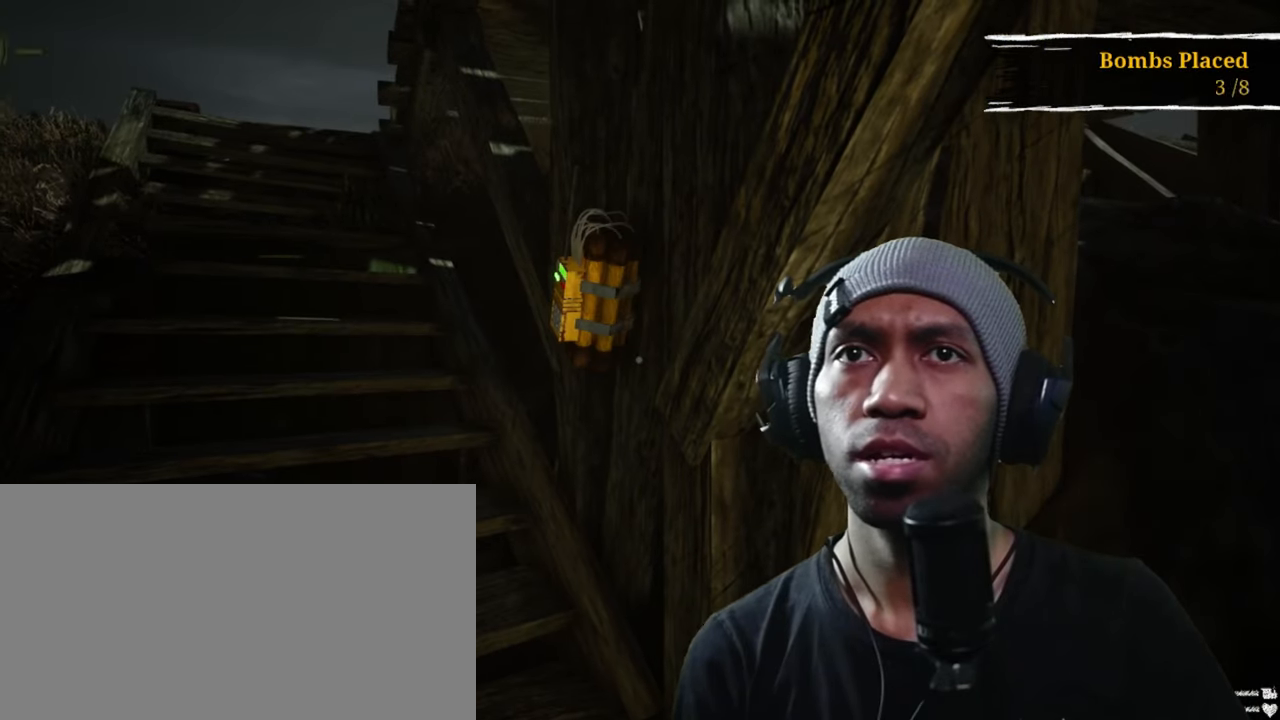
Gameplay with keyboard and mouse; each line is a JSON object with the keys and mouse buttons held at the frame after it. "events" lists presses ("down") and releases ("up") of "1", "2", "3", "4", "5", "a", "alt", "b", "c", "ctrl", "d", "e", "f", "g", "q", "r", "s", "shift", "space", "t", "tab", "v", "w", "x", "z", "mouse_left", "mouse_wheel", "mouse_right", "mouse_mb4" and "mouse_mb5" between this image and that frame as [ms after this image, input, new state], when the widget could be followed in between. "mouse_left", "mouse_wheel", "mouse_right", "mouse_mb4", "mouse_mb5" = the "left", "wheel", "right", "mb4", "mb5" buttons of the "mouse" list. No other keys are recorded. "wheel" means that the mouse wheel is clicked or scrolled. Mouse movement is not recorded.
{"keys": ["d"], "mouse": [], "events": [[100, "mouse_left", "up"]]}
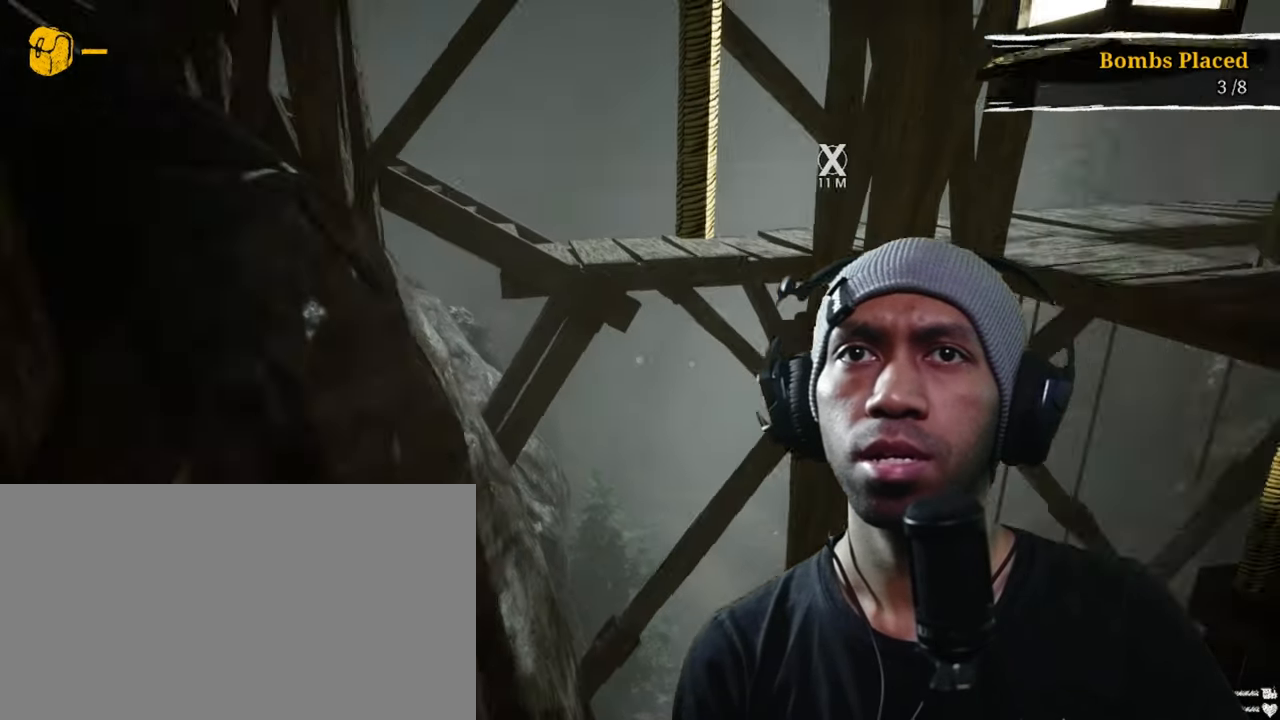
{"keys": ["d", "w"], "mouse": [], "events": [[500, "w", "down"]]}
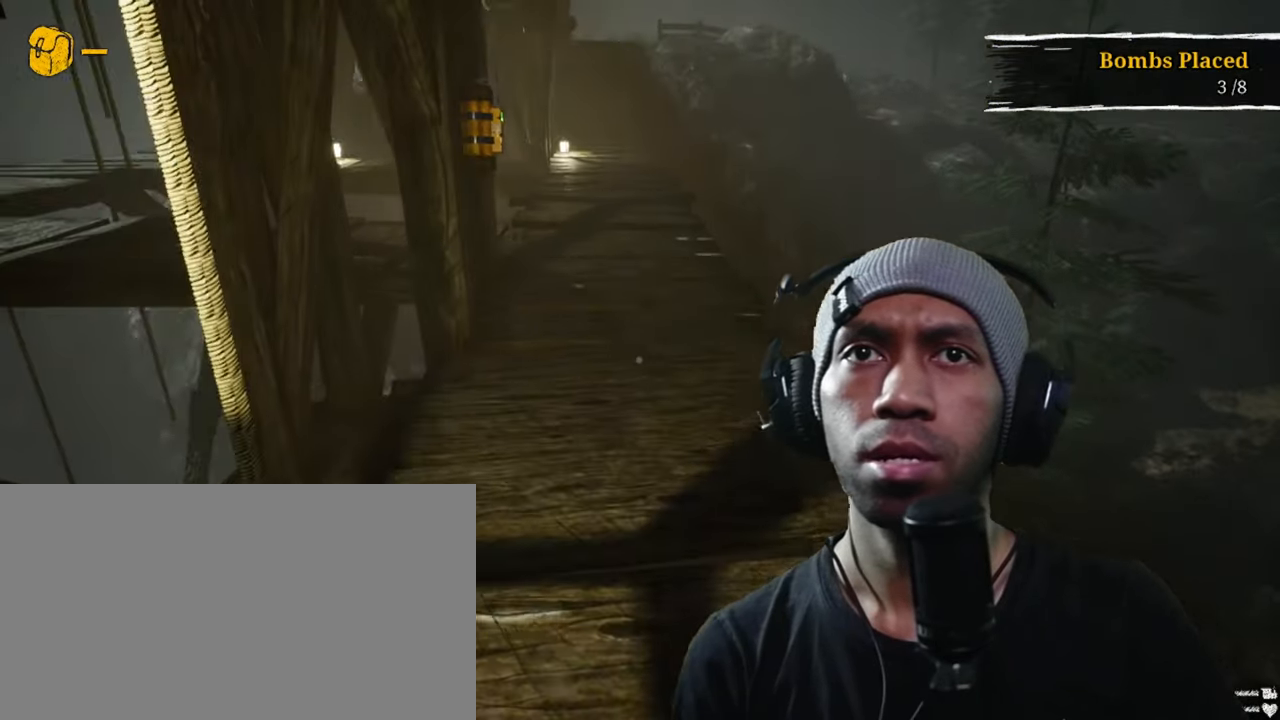
{"keys": ["d", "shift", "w"], "mouse": [], "events": [[300, "shift", "down"]]}
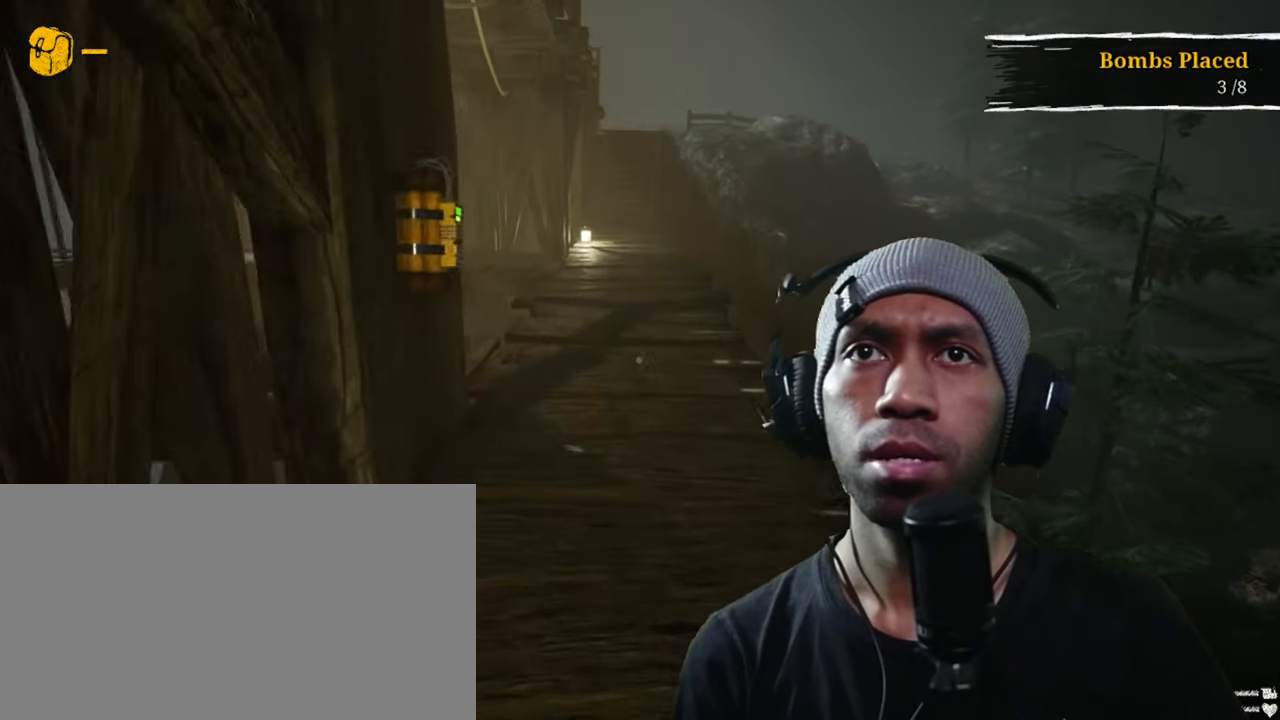
{"keys": ["d", "shift", "w"], "mouse": [], "events": []}
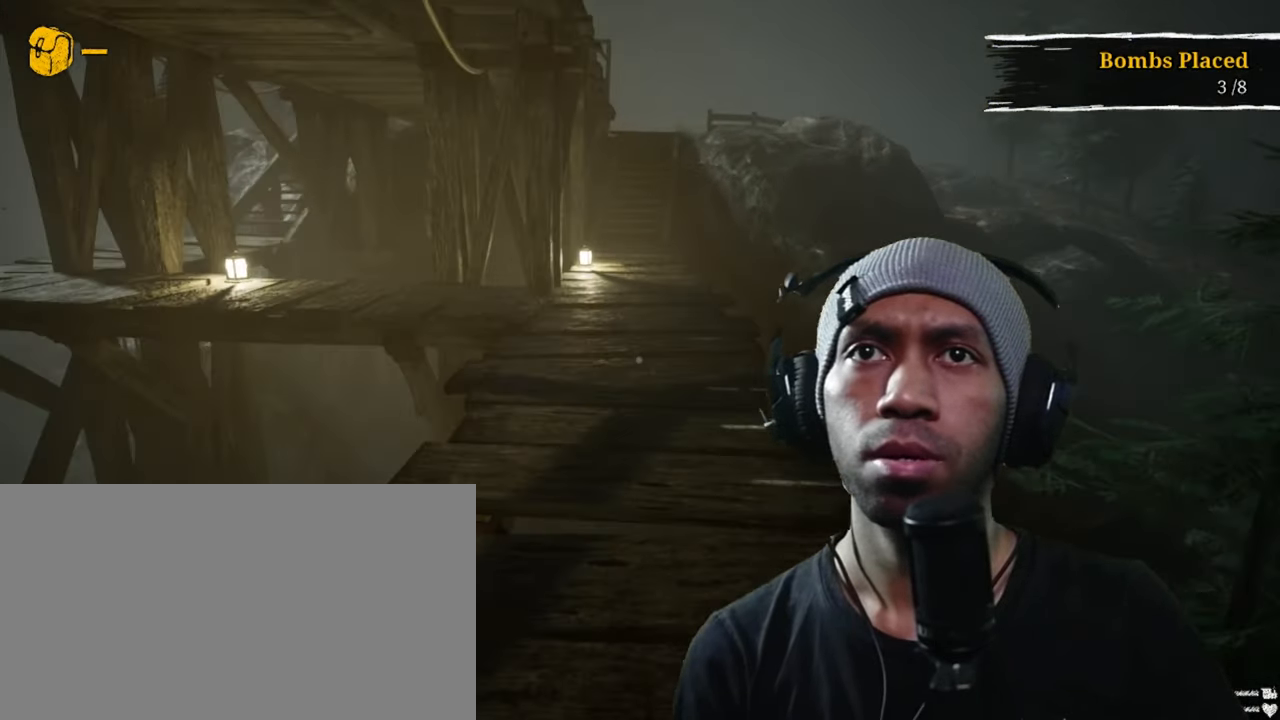
{"keys": ["d", "shift", "w"], "mouse": [], "events": []}
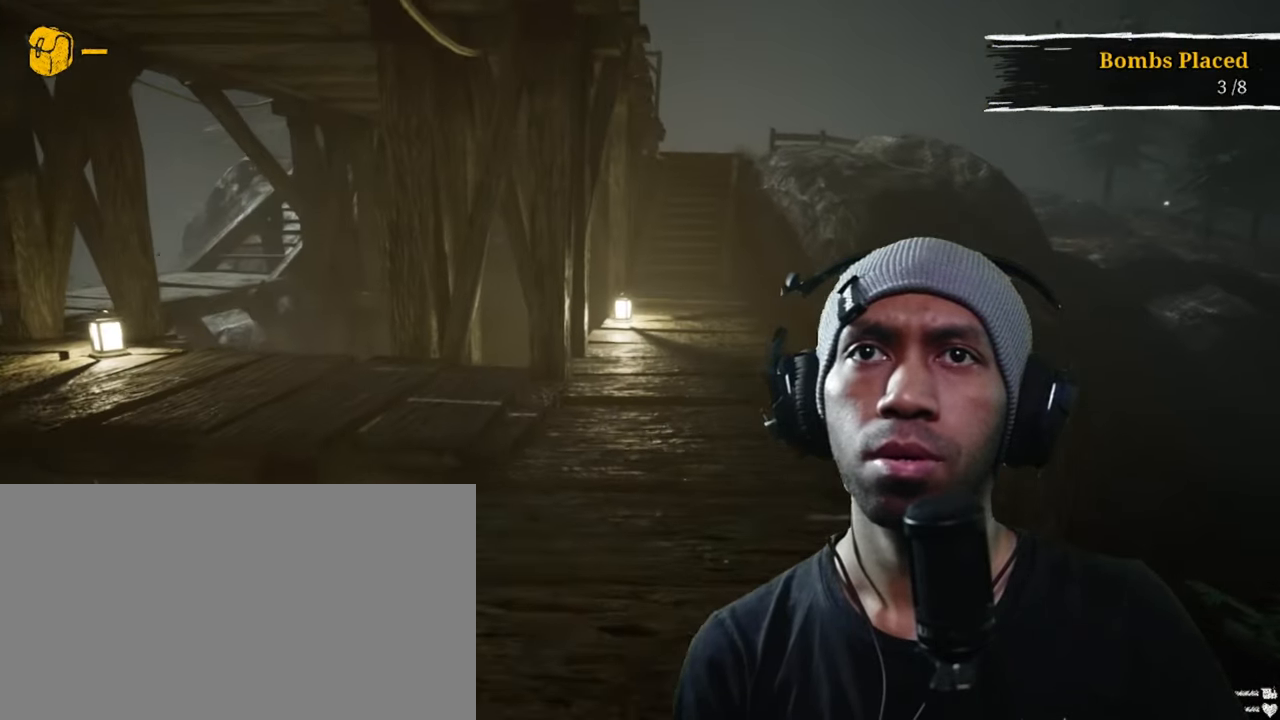
{"keys": ["d", "shift", "w"], "mouse": [], "events": []}
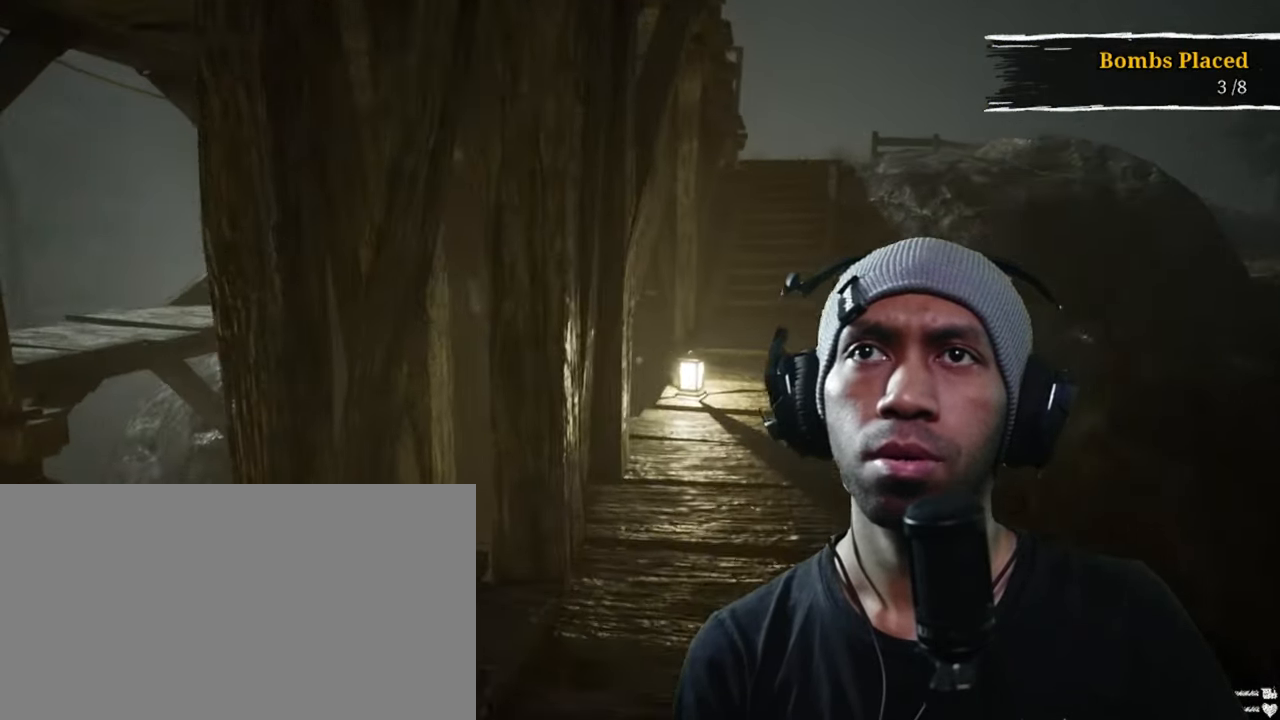
{"keys": ["d"], "mouse": [], "events": [[201, "shift", "up"], [301, "w", "up"]]}
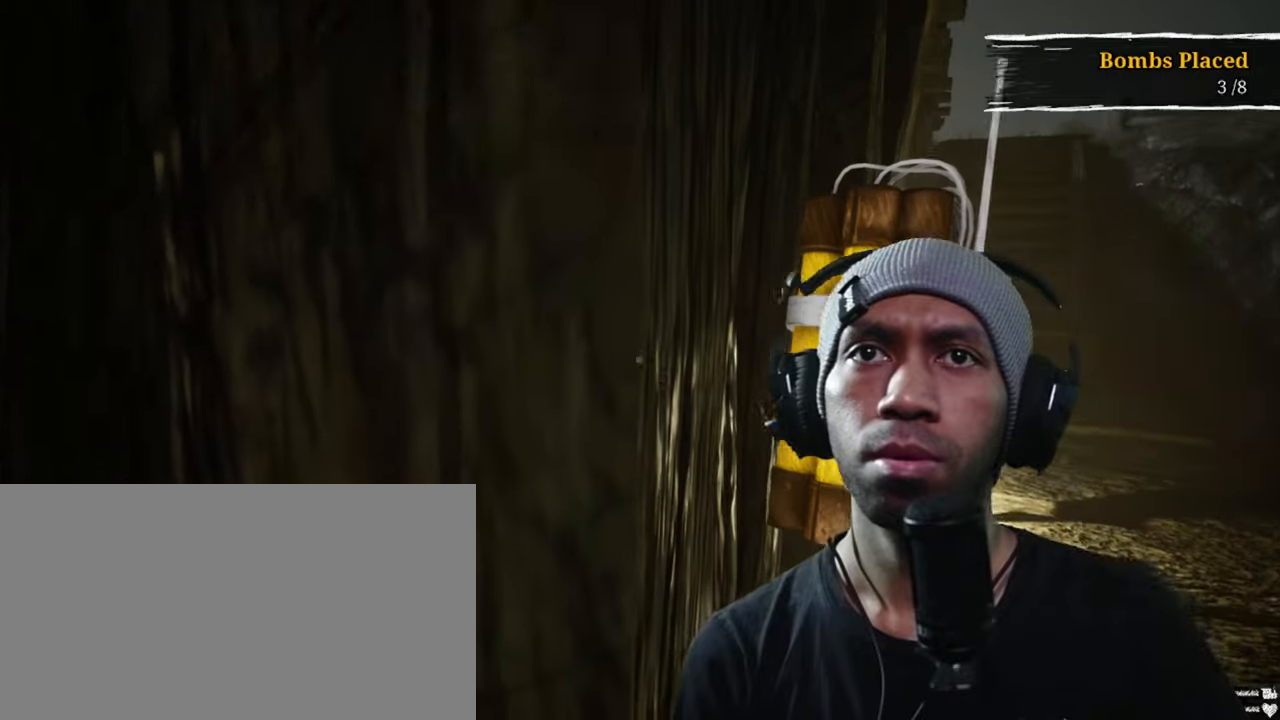
{"keys": ["d"], "mouse": [], "events": [[333, "mouse_left", "down"], [483, "mouse_left", "up"]]}
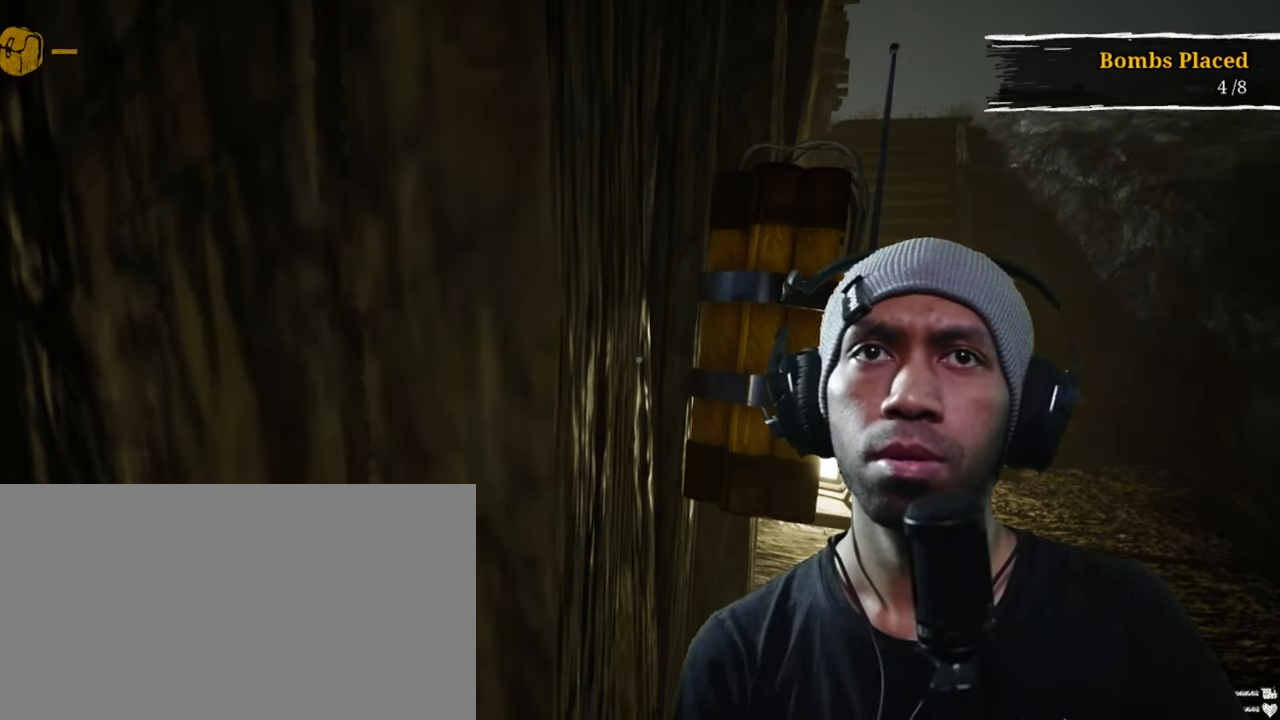
{"keys": ["shift", "w"], "mouse": [], "events": [[233, "w", "down"], [400, "shift", "down"], [483, "d", "up"]]}
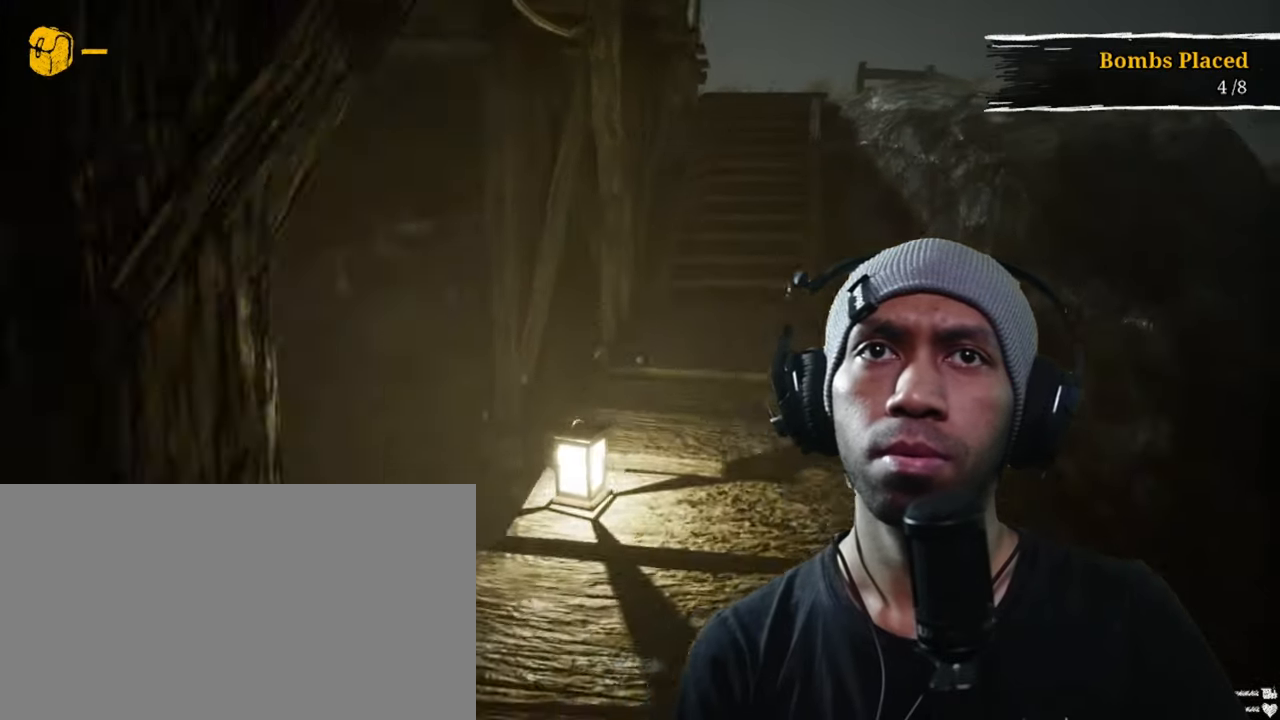
{"keys": ["shift", "w"], "mouse": [], "events": []}
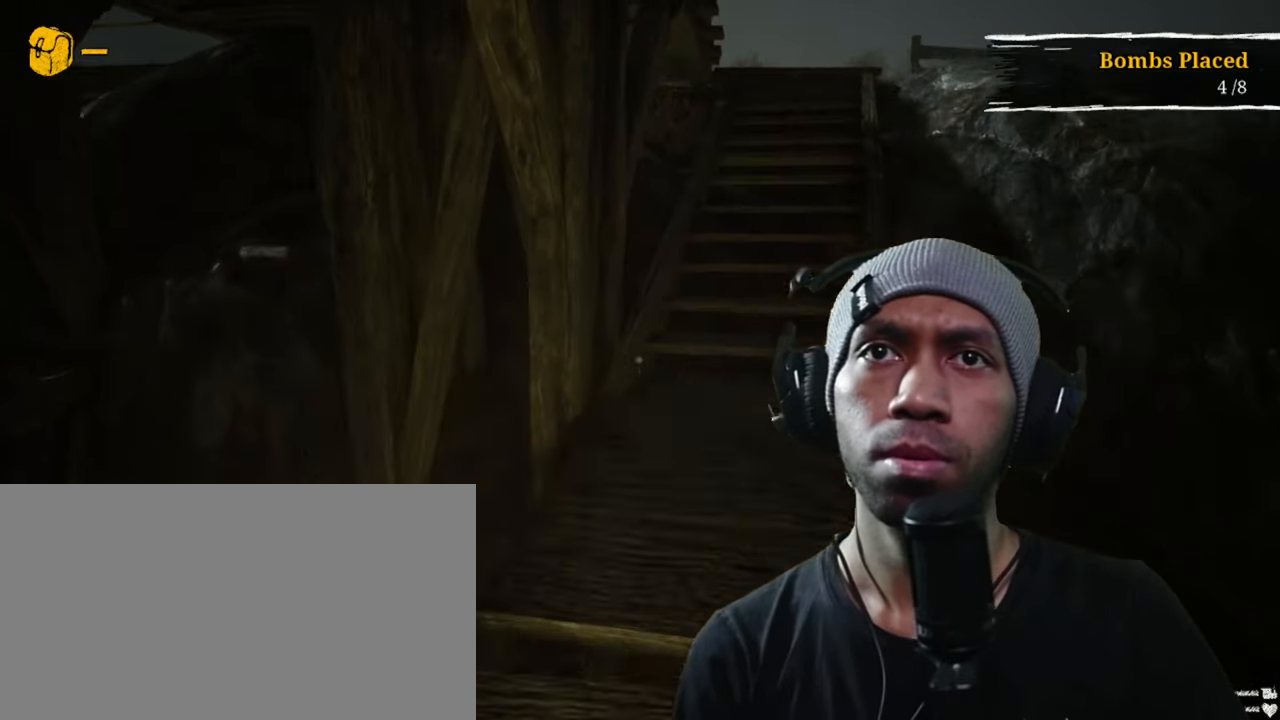
{"keys": [], "mouse": [], "events": [[283, "shift", "up"], [383, "w", "up"]]}
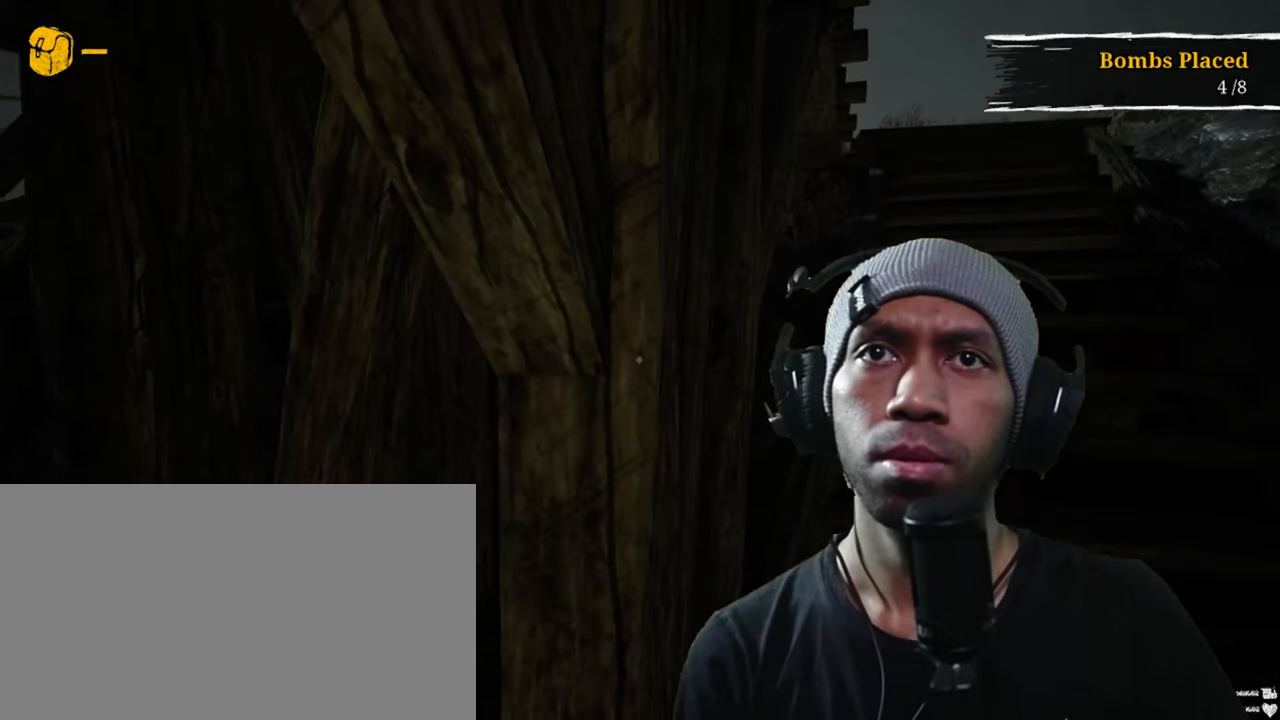
{"keys": [], "mouse": [], "events": [[133, "mouse_left", "down"], [266, "mouse_left", "up"]]}
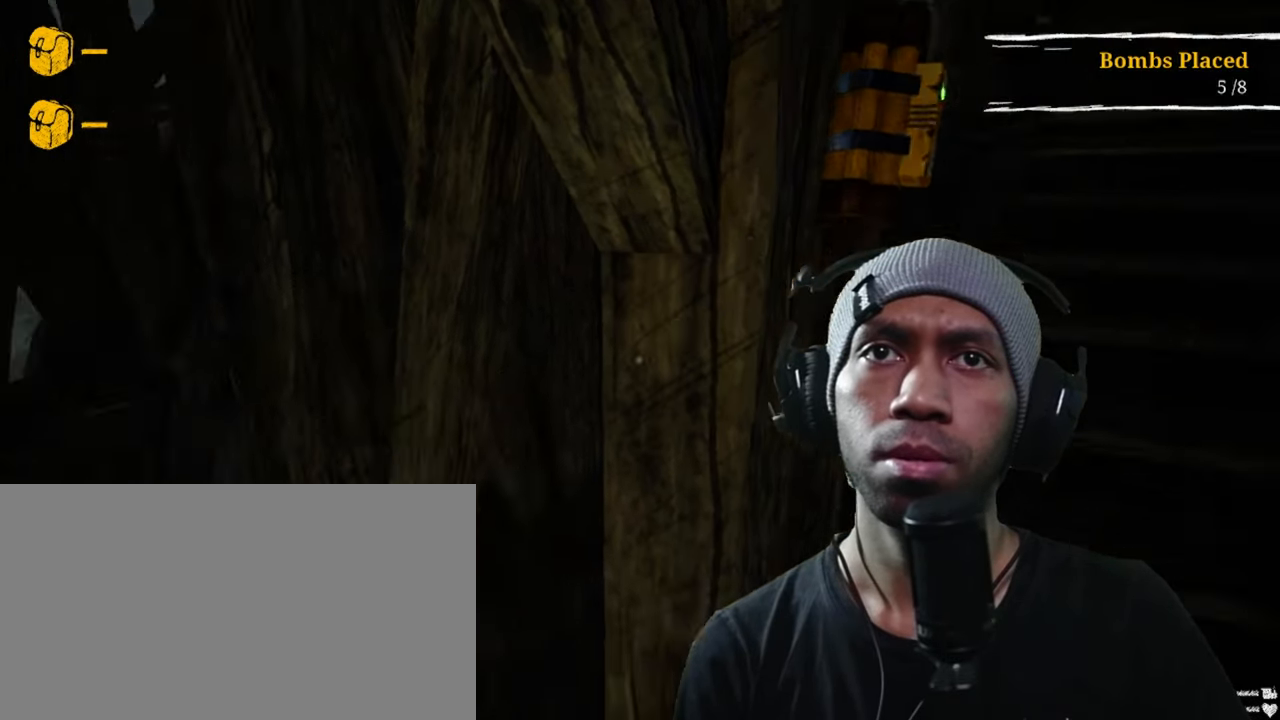
{"keys": [], "mouse": [], "events": [[66, "s", "down"], [216, "s", "up"]]}
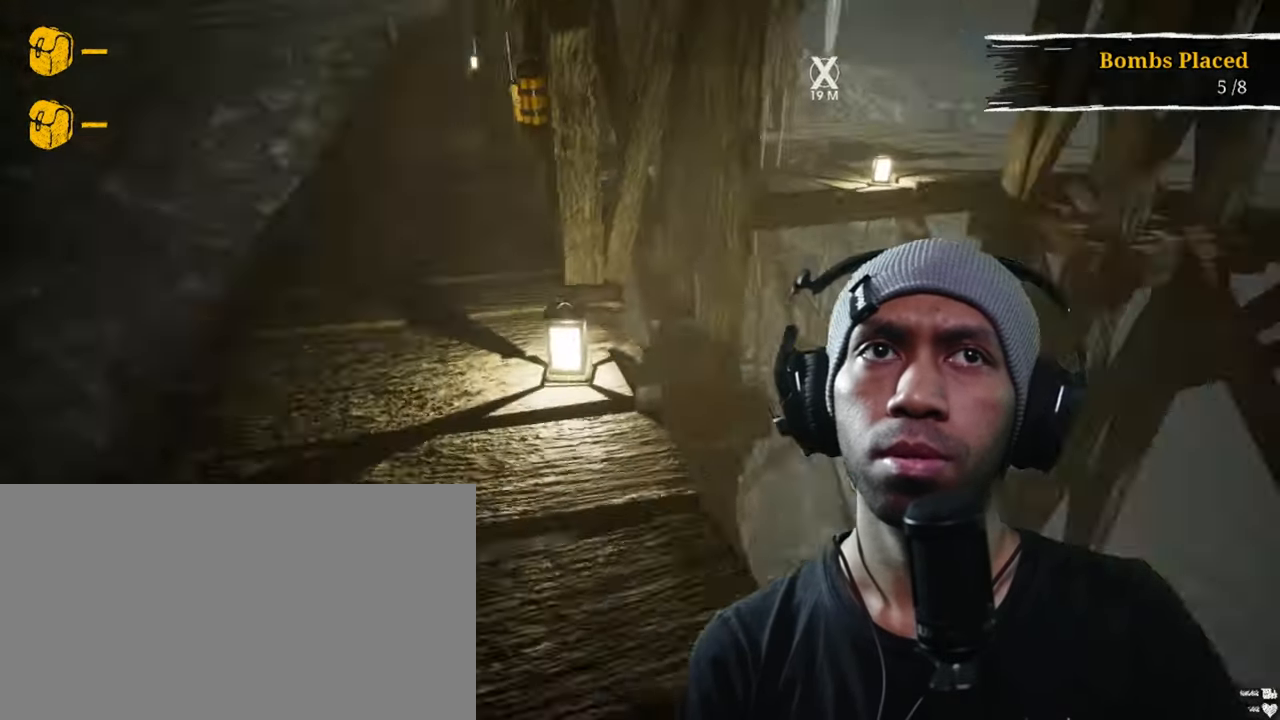
{"keys": ["shift", "w"], "mouse": [], "events": [[316, "w", "down"], [483, "shift", "down"]]}
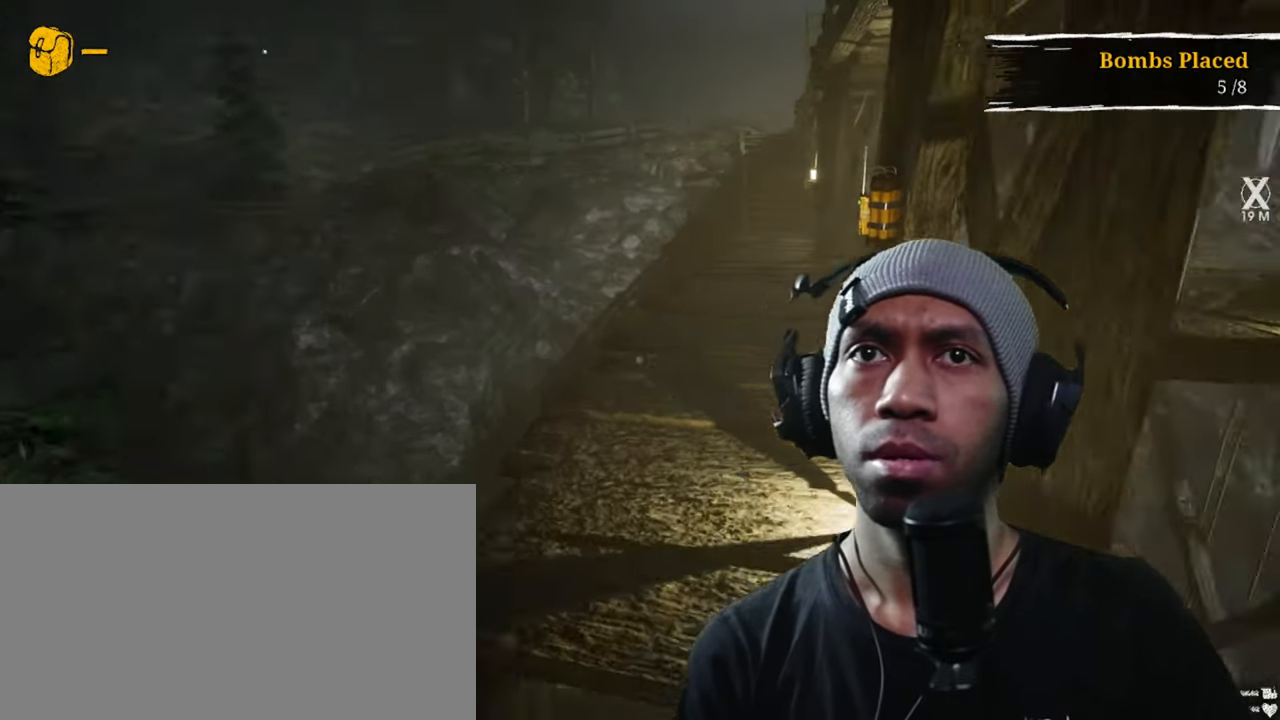
{"keys": ["shift", "w"], "mouse": [], "events": []}
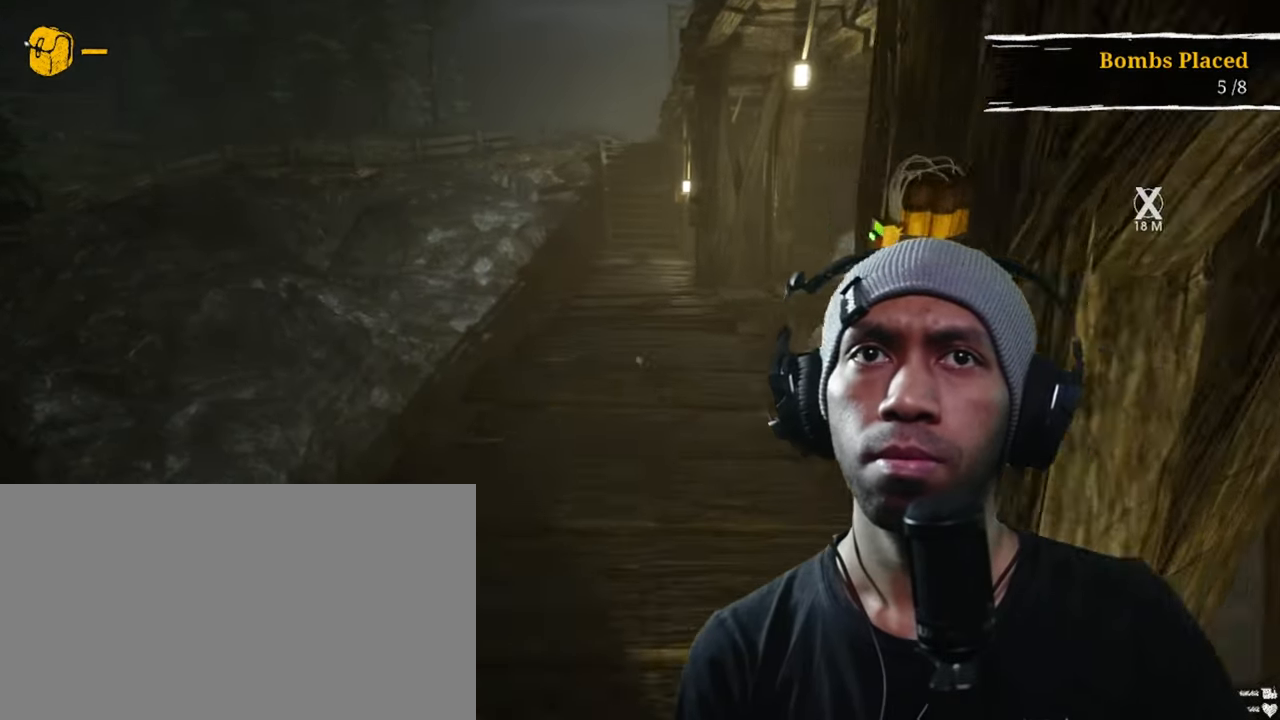
{"keys": [], "mouse": [], "events": [[350, "shift", "up"], [400, "w", "up"]]}
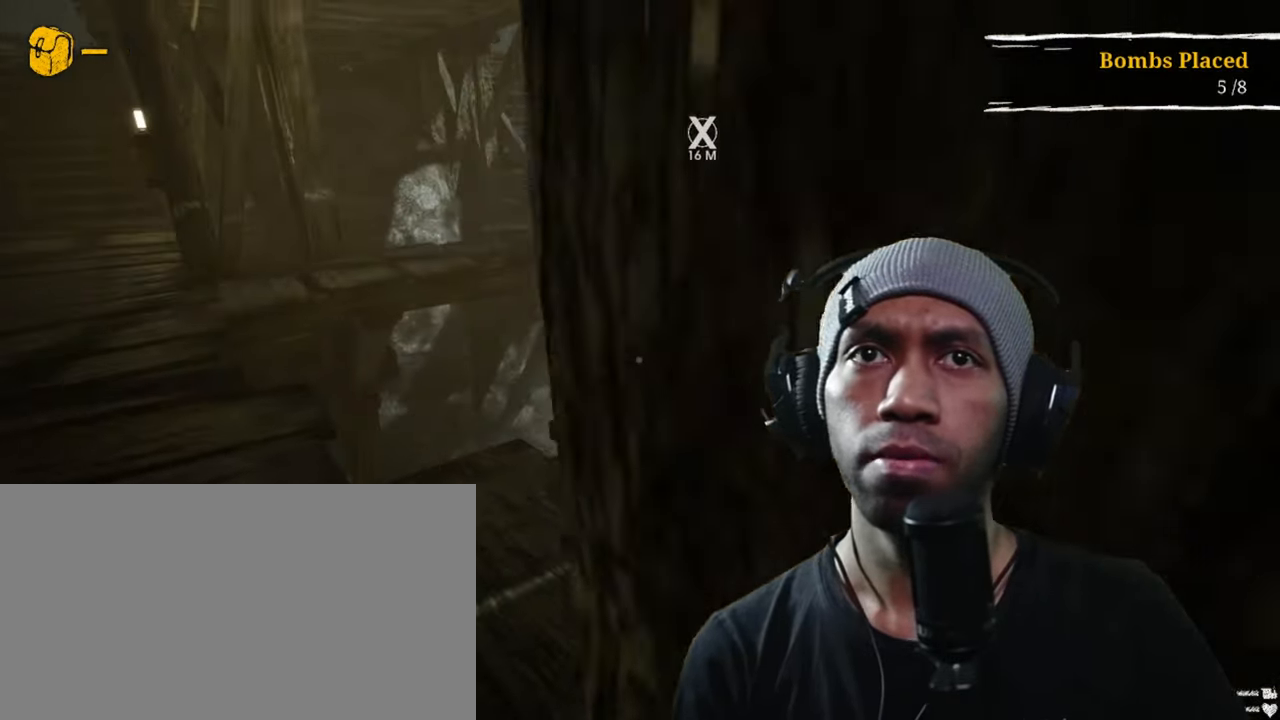
{"keys": ["a"], "mouse": [], "events": [[166, "a", "down"]]}
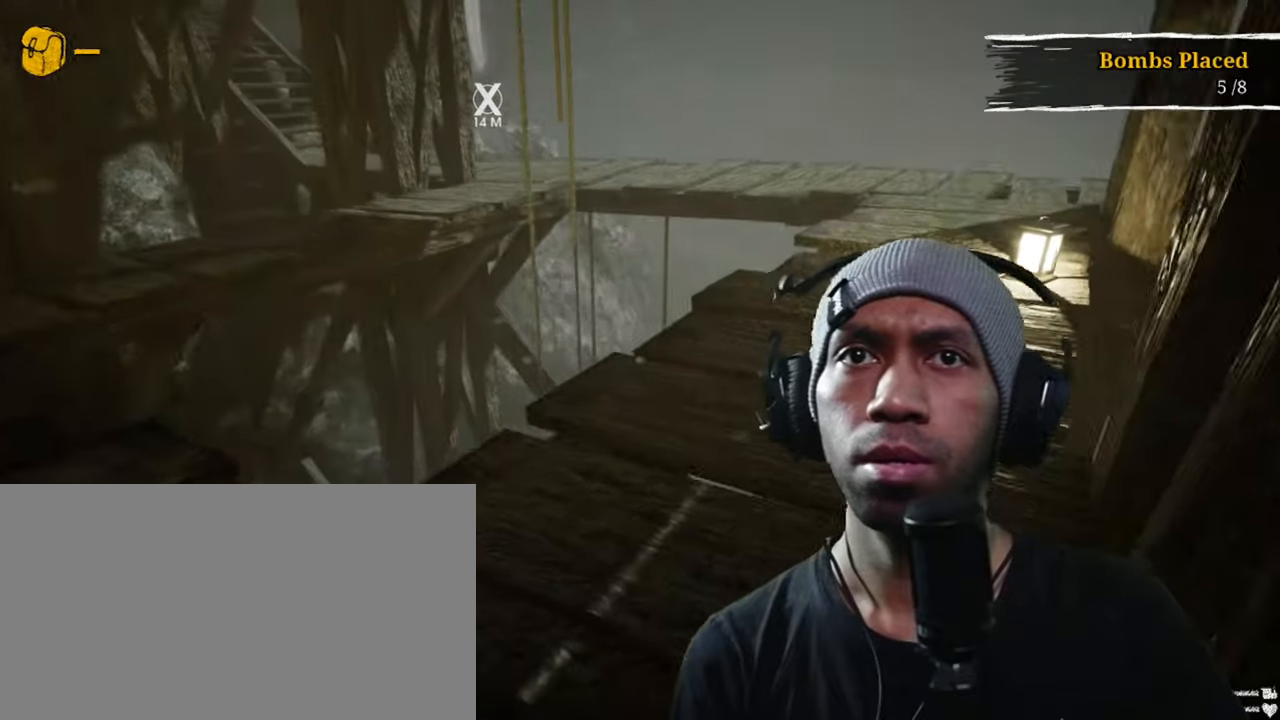
{"keys": ["shift", "w"], "mouse": [], "events": [[50, "a", "up"], [217, "w", "down"], [417, "shift", "down"]]}
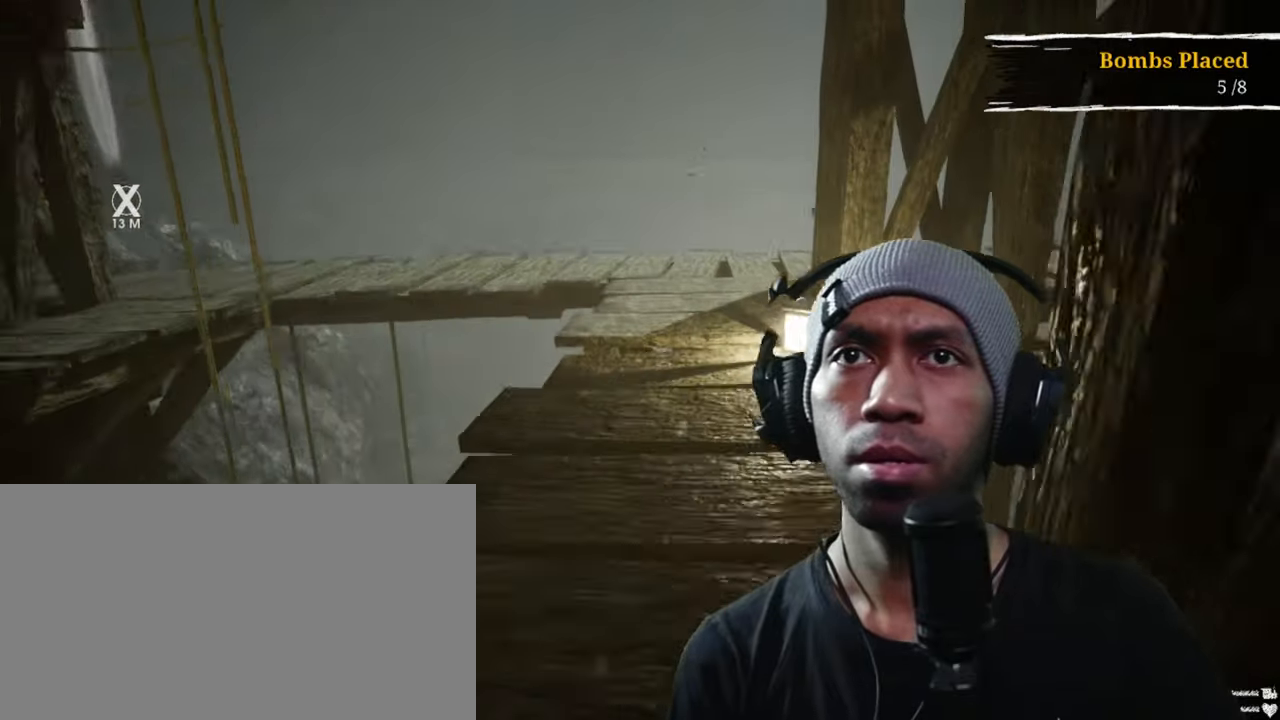
{"keys": ["shift", "w"], "mouse": [], "events": []}
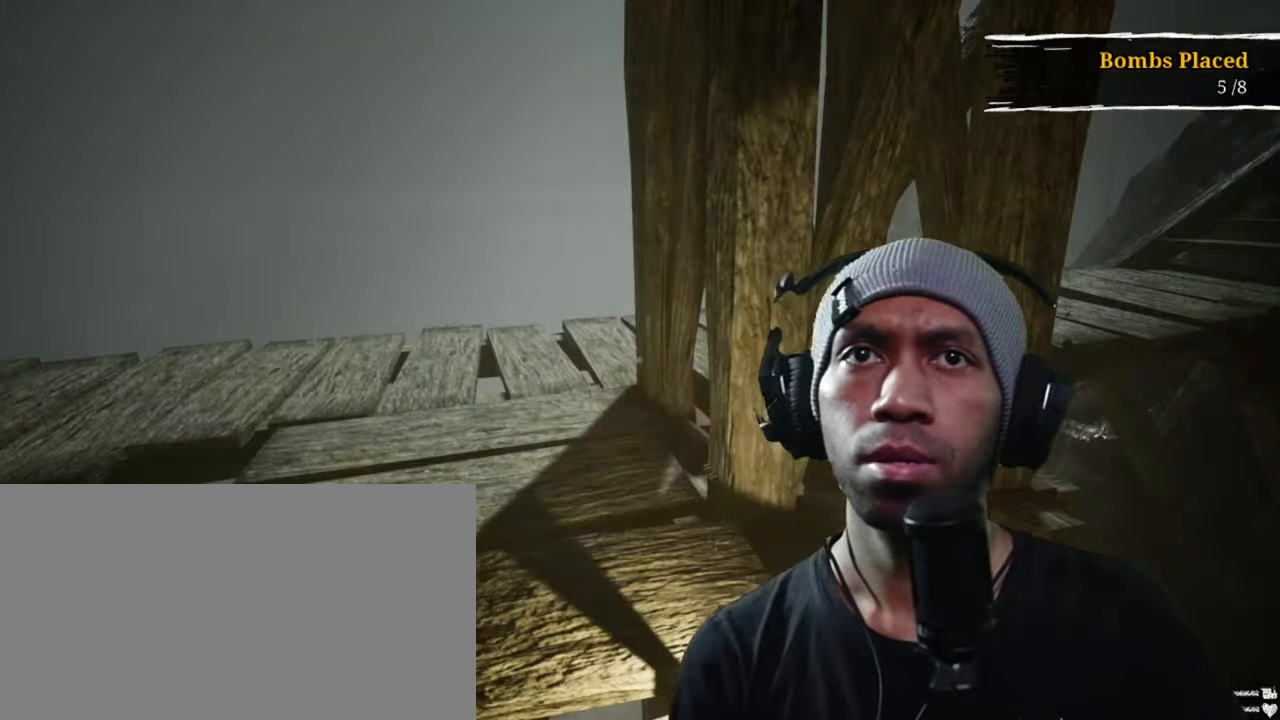
{"keys": ["a", "shift", "w"], "mouse": [], "events": [[350, "a", "down"]]}
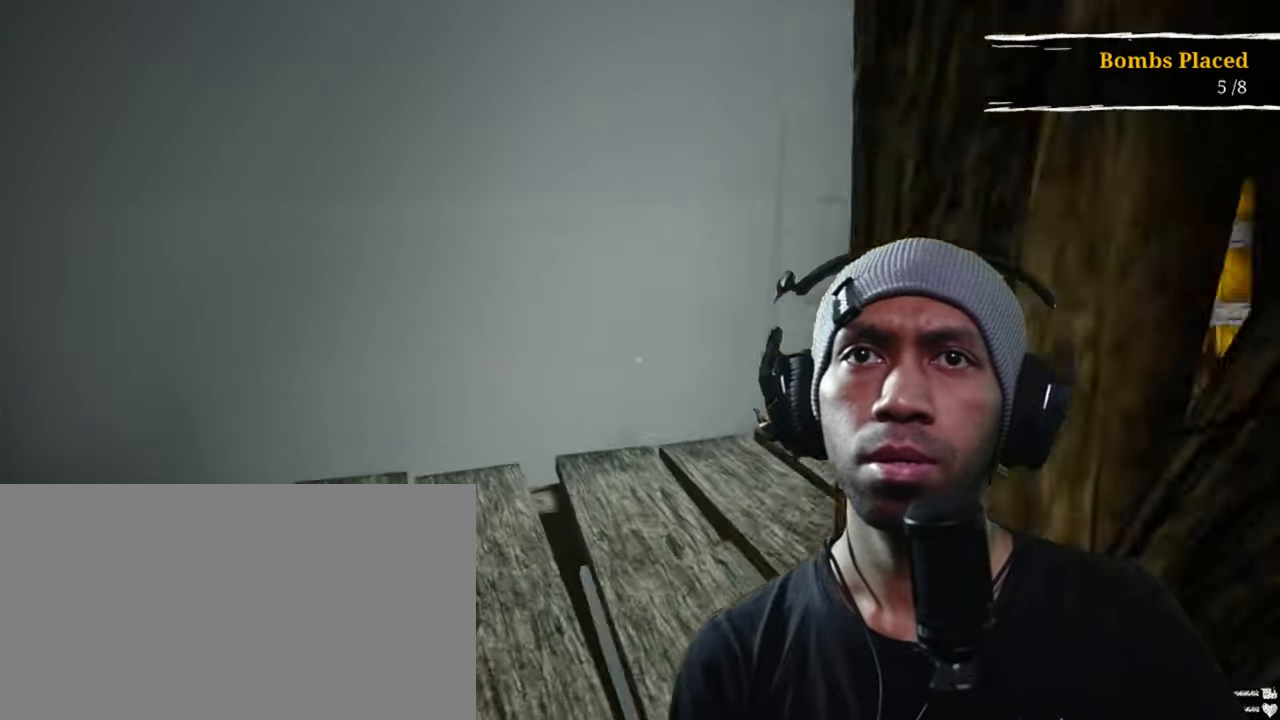
{"keys": ["w"], "mouse": [], "events": [[67, "a", "up"], [300, "shift", "up"]]}
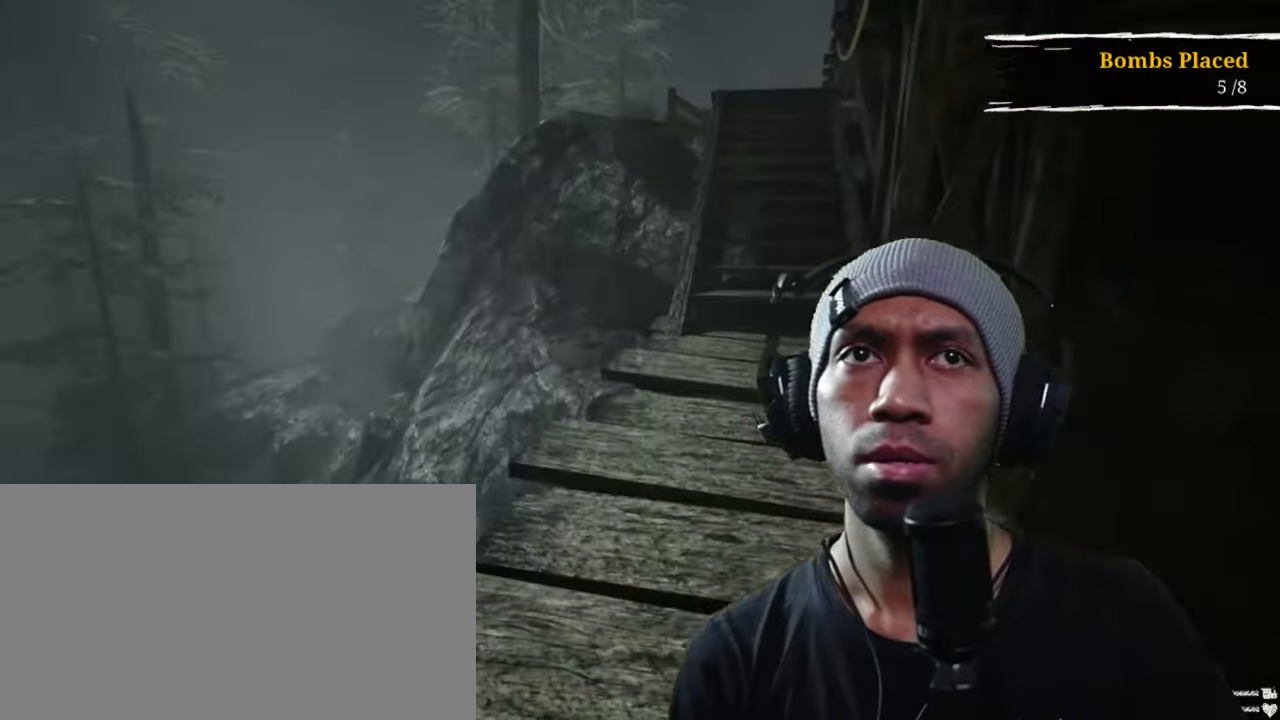
{"keys": ["shift", "w"], "mouse": [], "events": [[267, "shift", "down"]]}
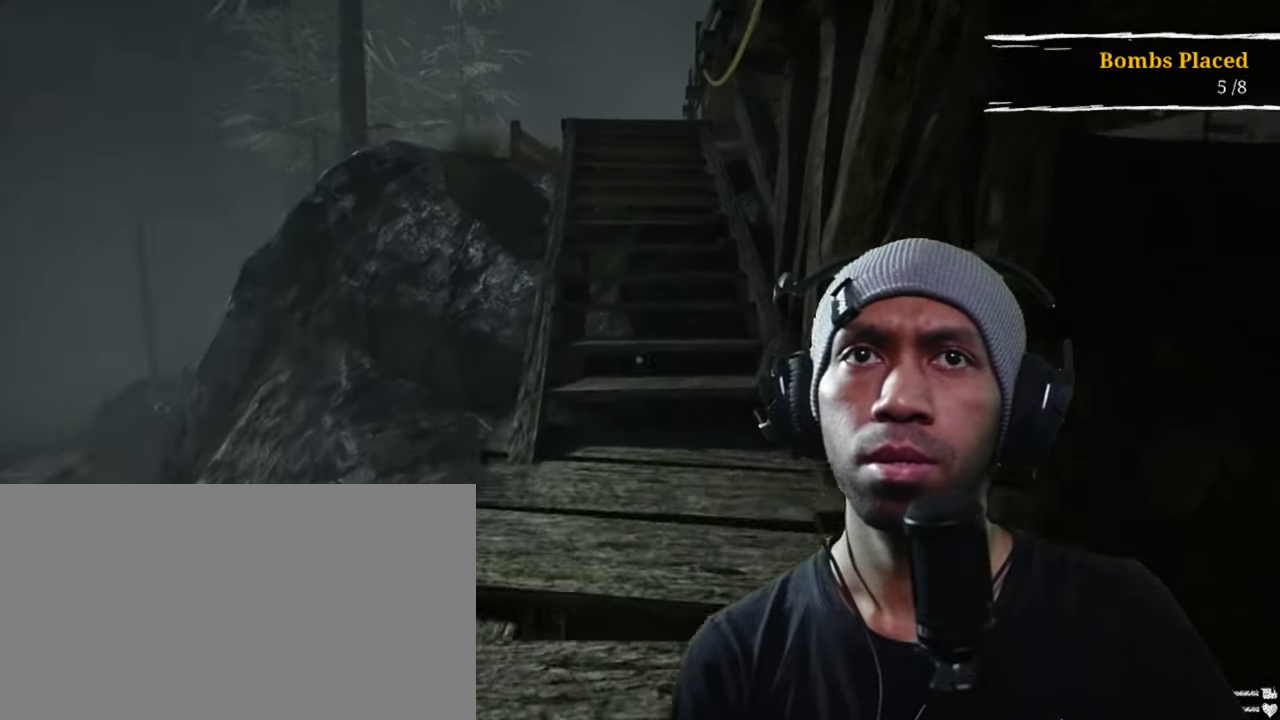
{"keys": ["shift", "w"], "mouse": [], "events": []}
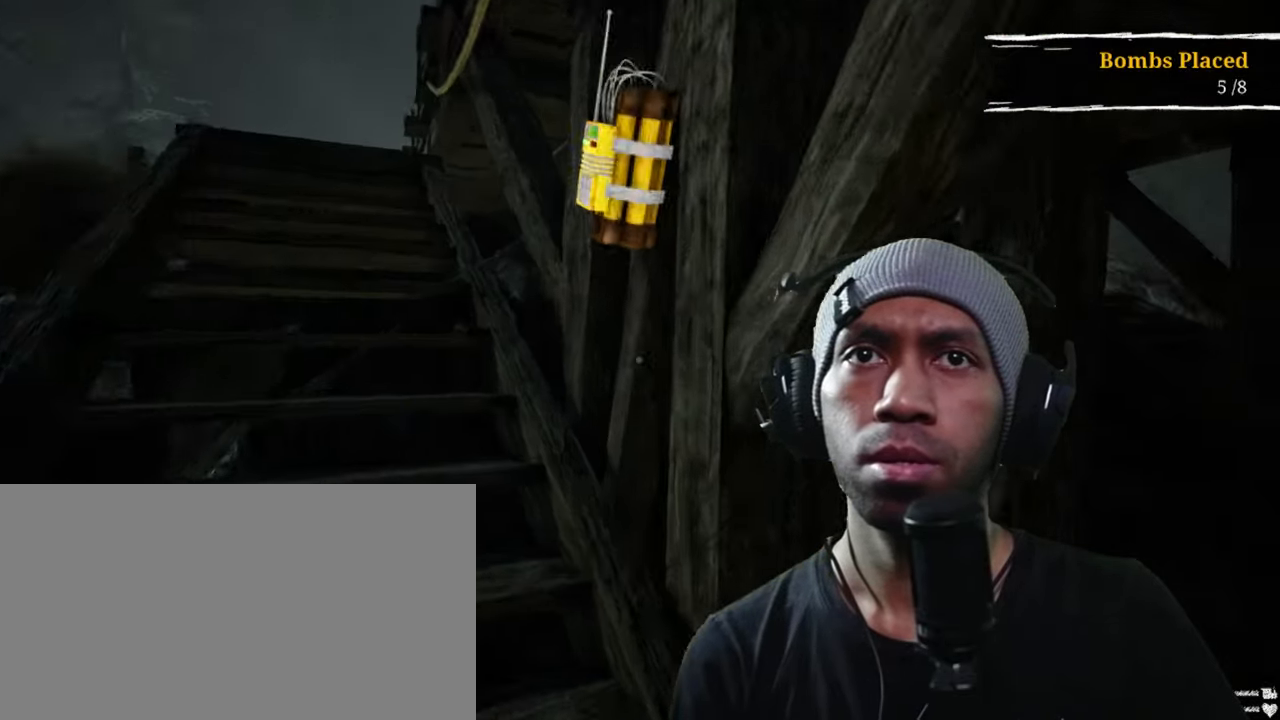
{"keys": ["w"], "mouse": [], "events": [[33, "shift", "up"], [283, "mouse_left", "down"], [400, "mouse_left", "up"]]}
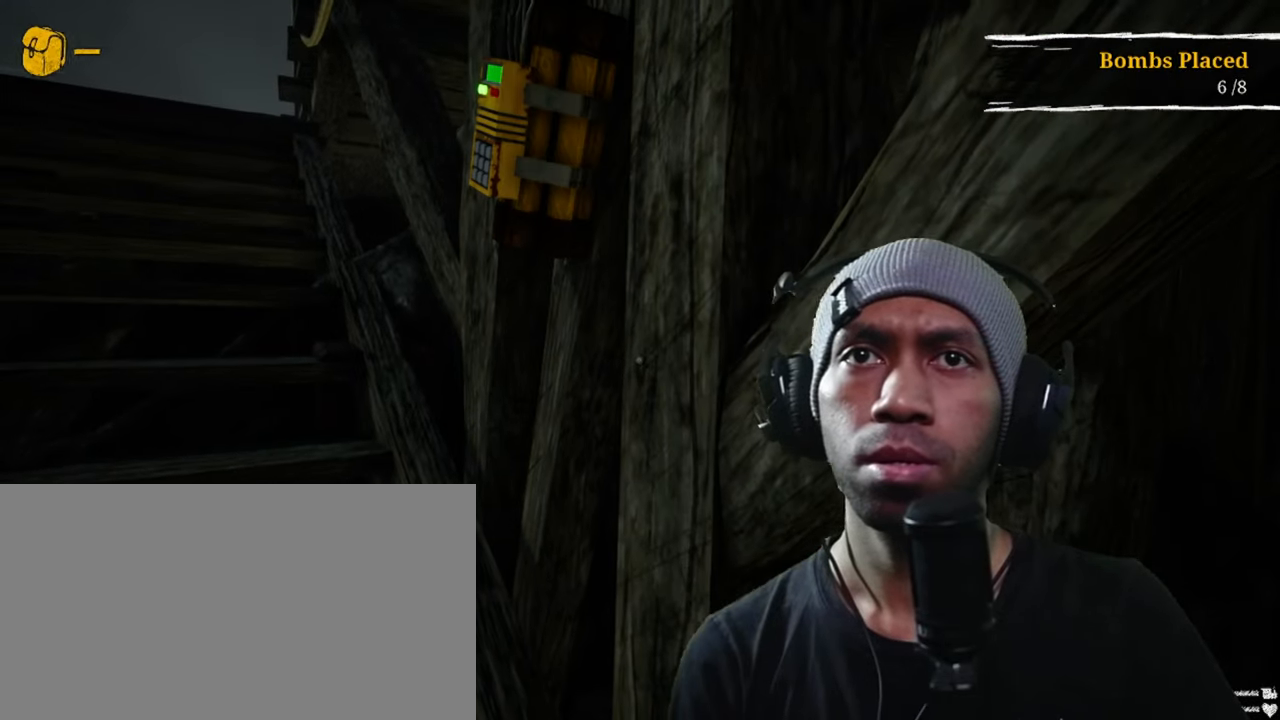
{"keys": ["w"], "mouse": [], "events": []}
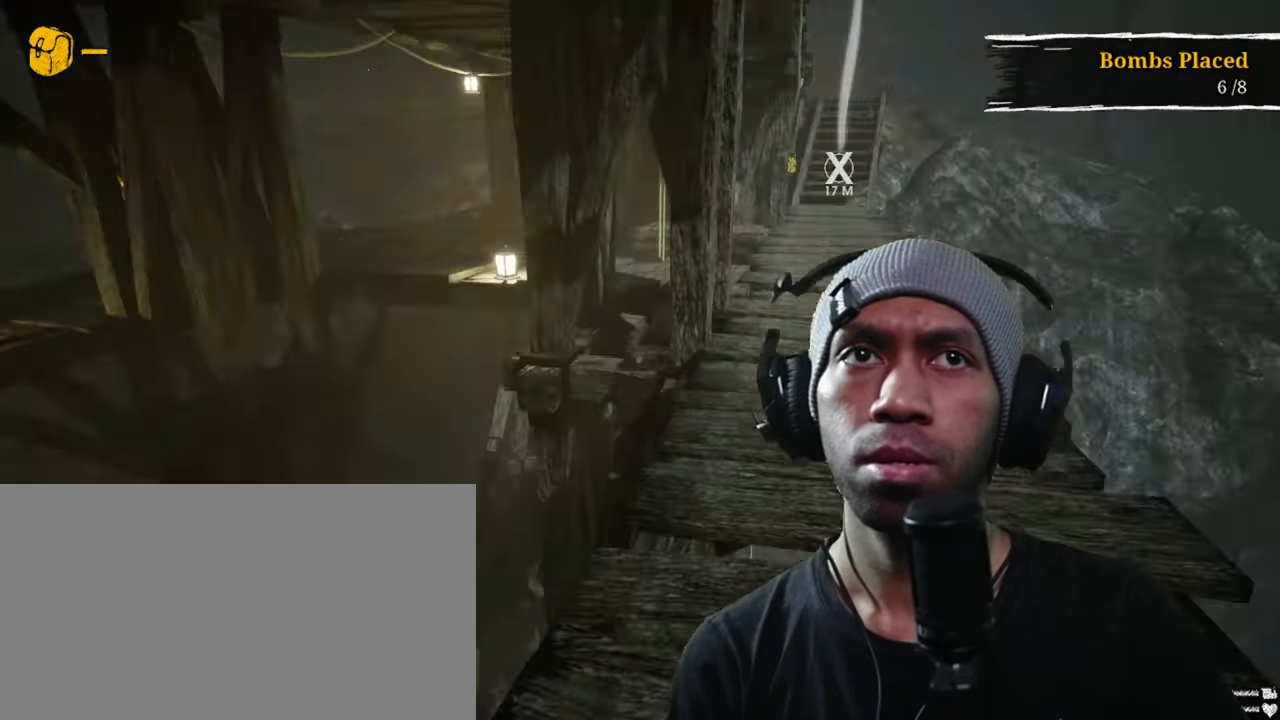
{"keys": ["shift", "w"], "mouse": [], "events": [[350, "shift", "down"]]}
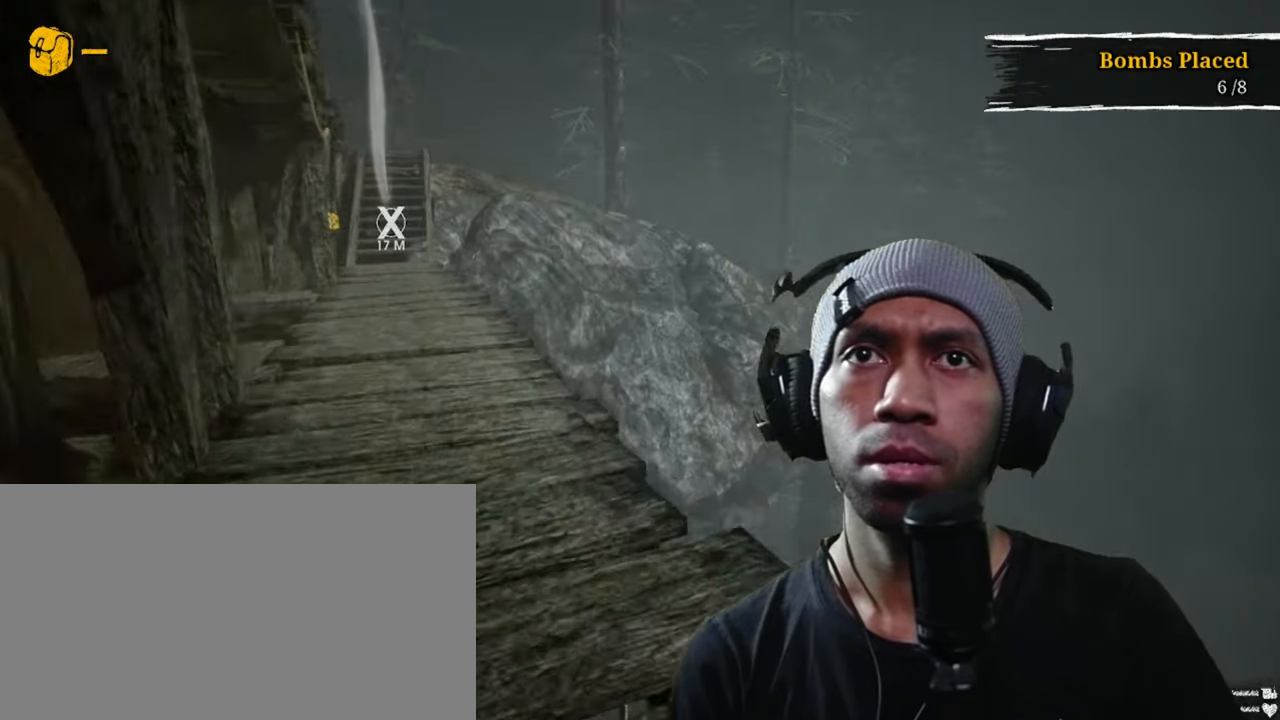
{"keys": ["w"], "mouse": [], "events": [[500, "shift", "up"]]}
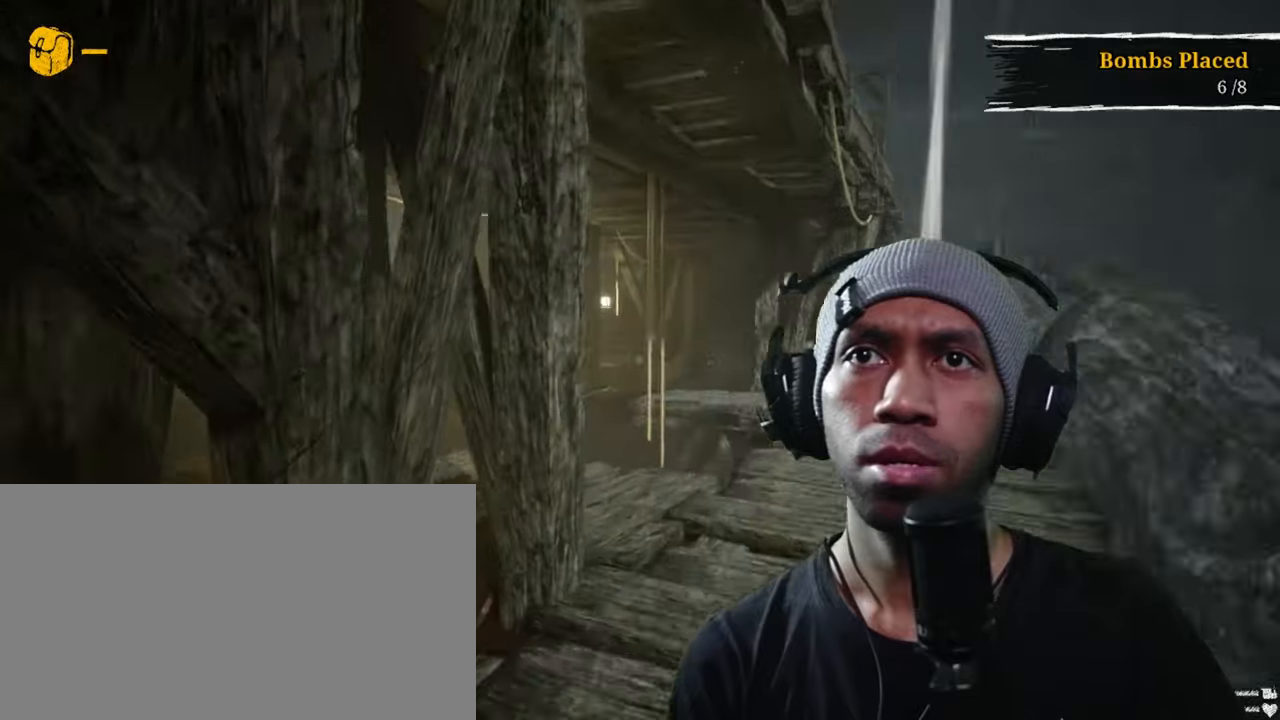
{"keys": [], "mouse": [], "events": [[17, "w", "up"], [317, "mouse_left", "down"], [434, "mouse_left", "up"]]}
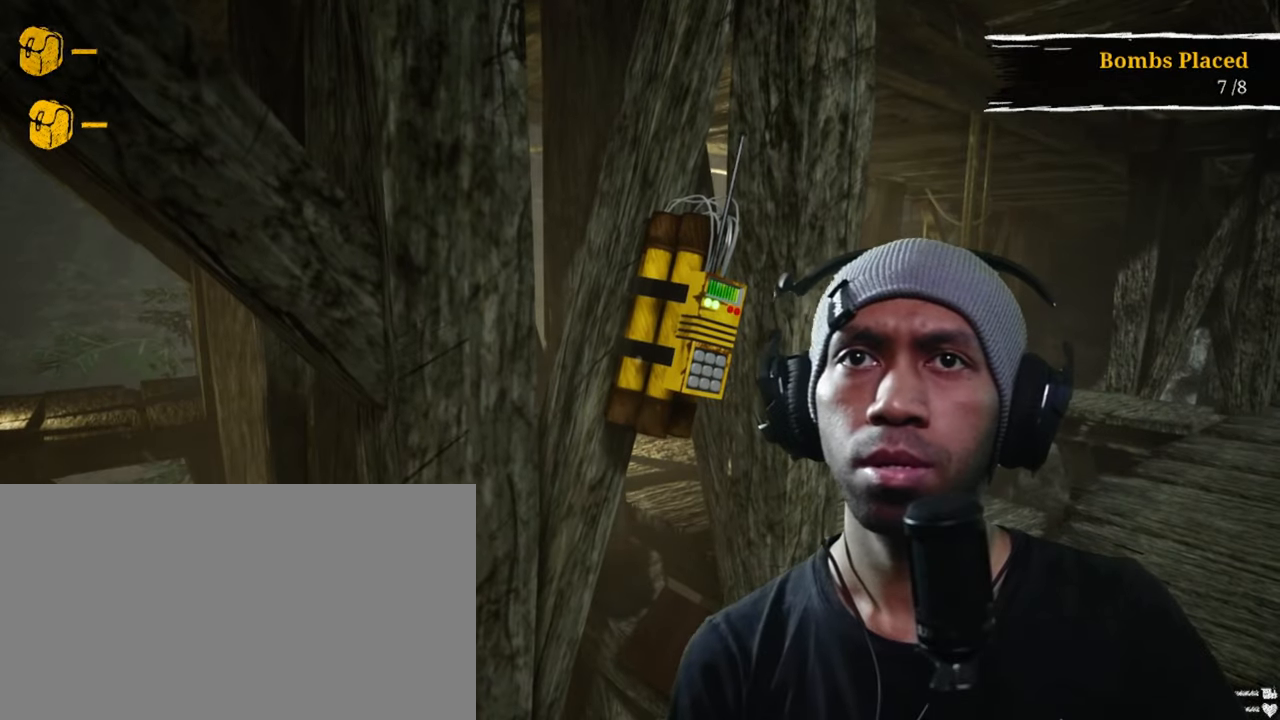
{"keys": ["shift", "w"], "mouse": [], "events": [[234, "w", "down"], [400, "shift", "down"]]}